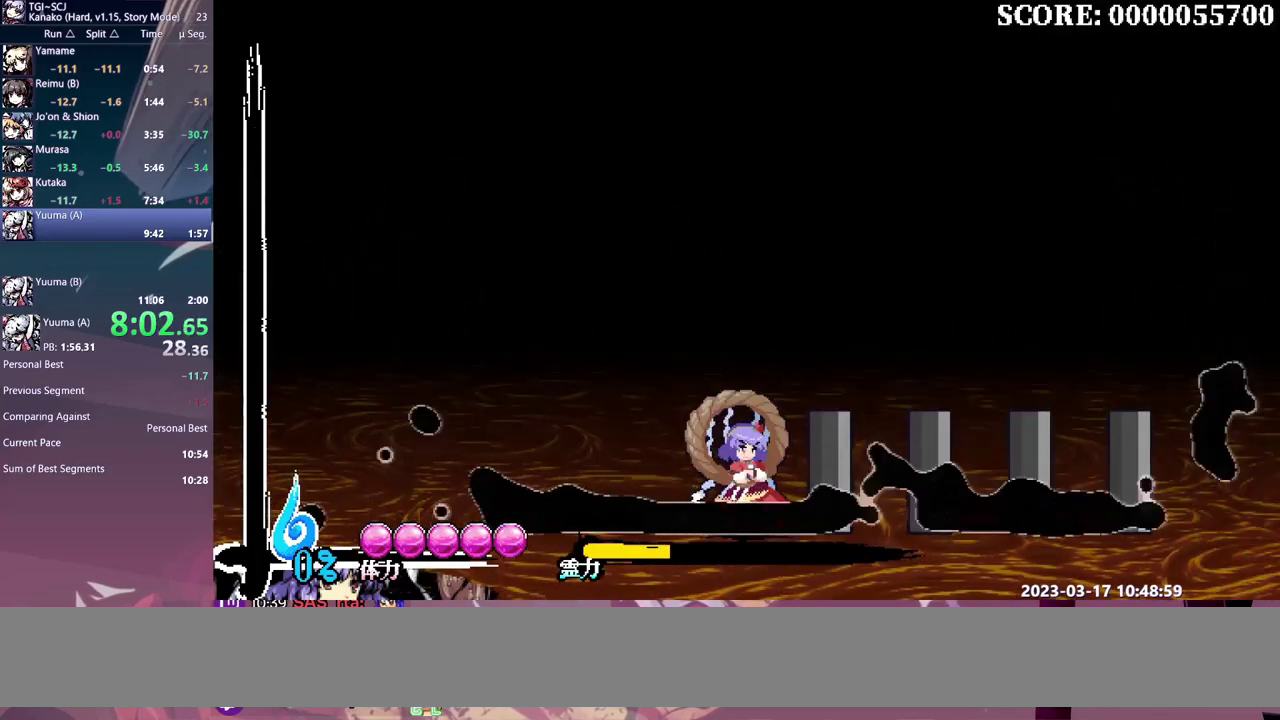
Gameplay with a controller; each line is a JSON object with the inputs held at the frame after it. "events" lists button and stick changes between this image and that frame as [ms after this image, input, new state], when the widget could be followed in between. Not read: DPAD_DOWN DPAD_RIGHT L3 R3.
{"buttons": ["DPAD_LEFT"], "events": []}
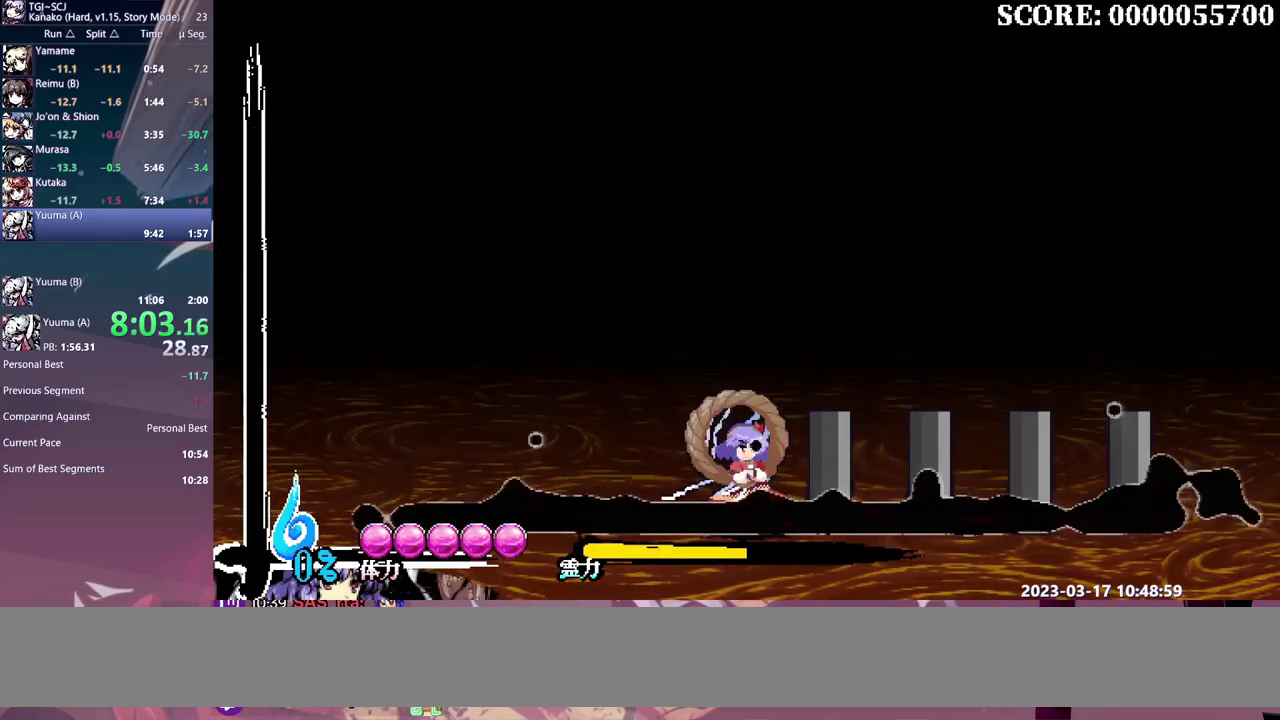
{"buttons": ["DPAD_LEFT"], "events": []}
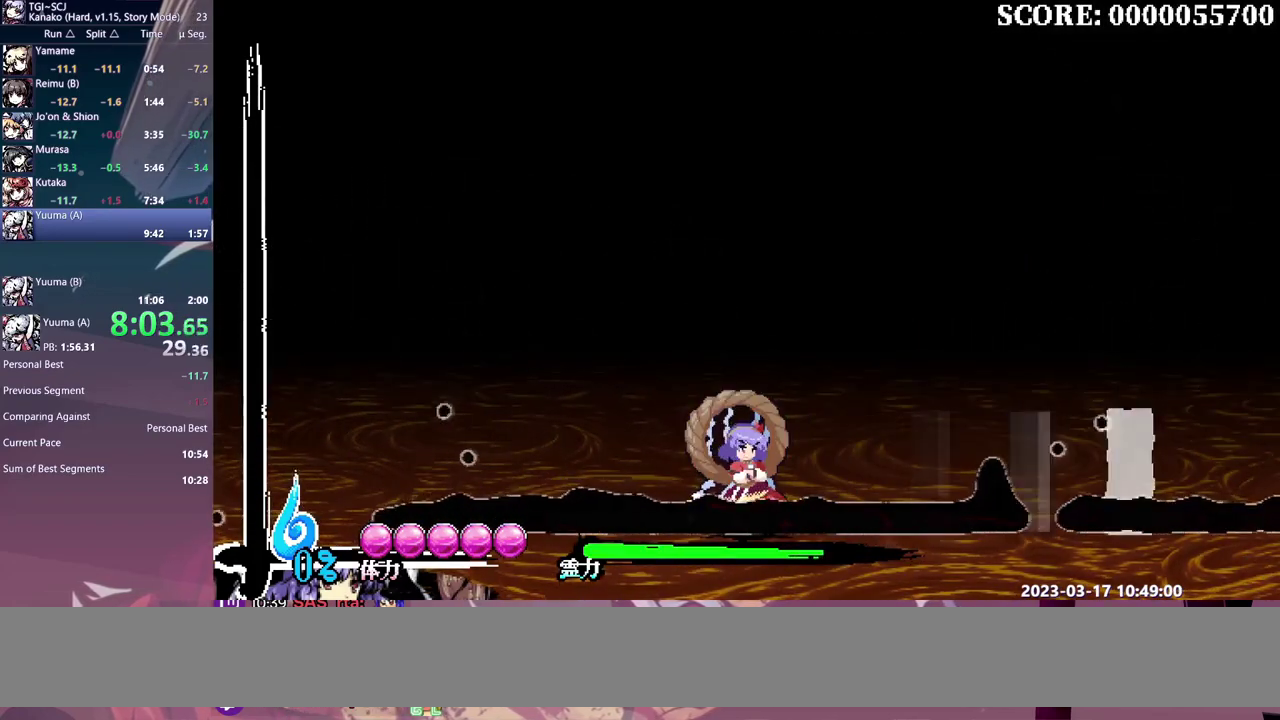
{"buttons": ["DPAD_LEFT"], "events": []}
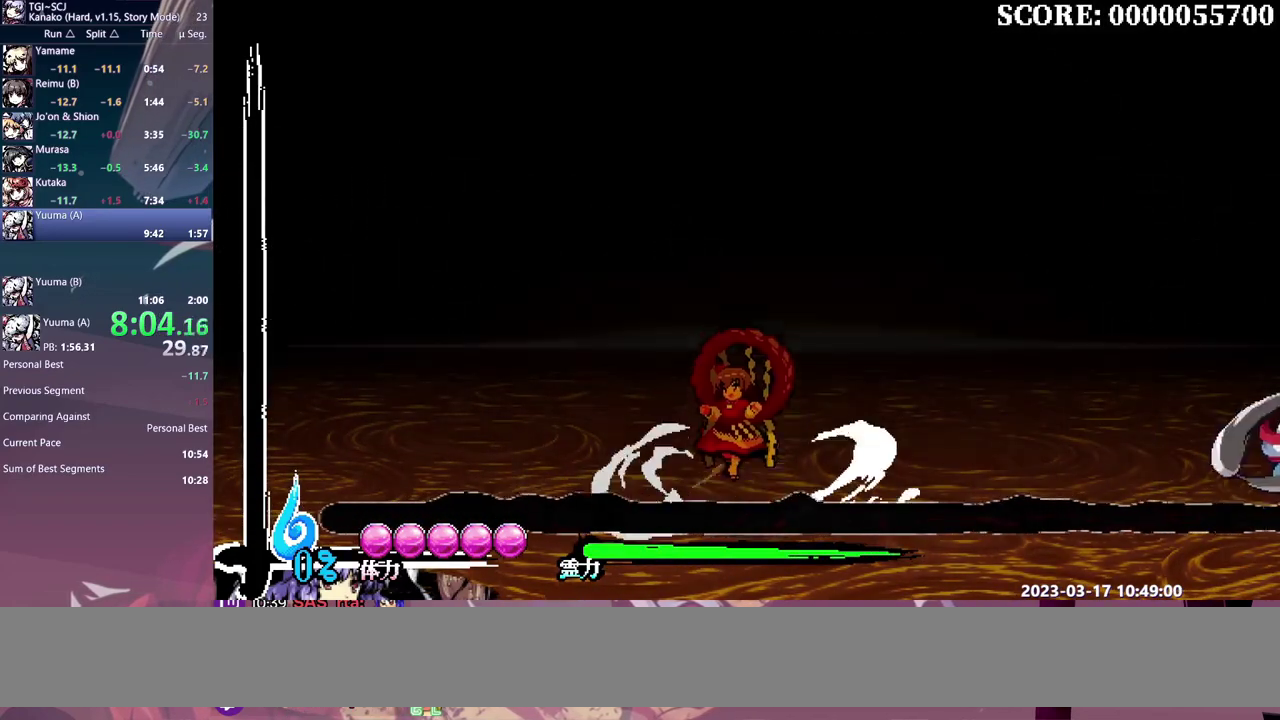
{"buttons": [], "events": [[367, "DPAD_LEFT", "up"]]}
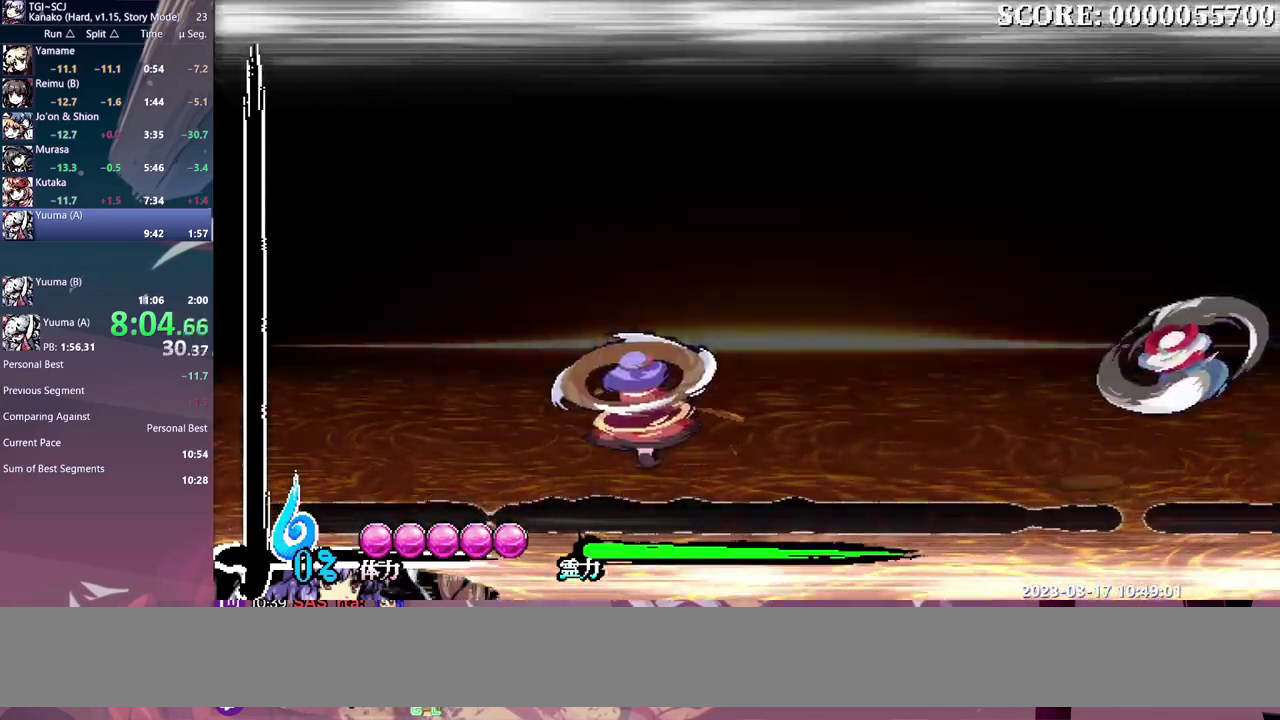
{"buttons": [], "events": []}
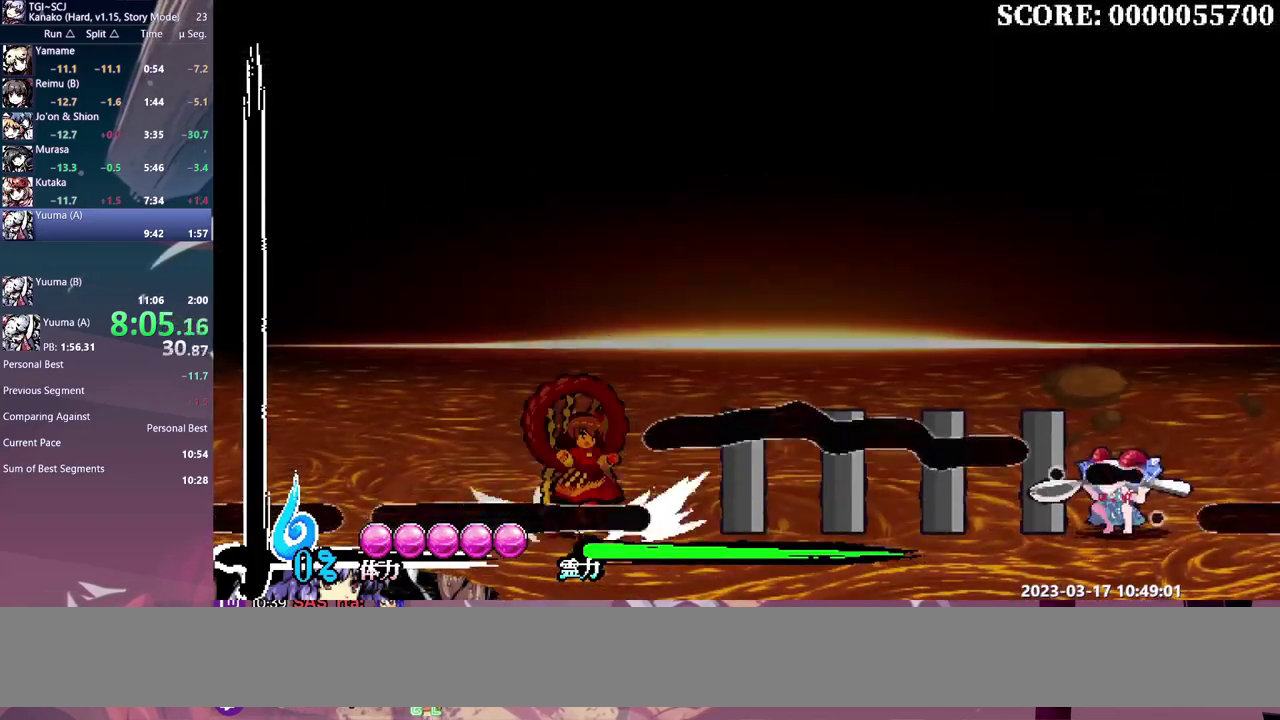
{"buttons": [], "events": []}
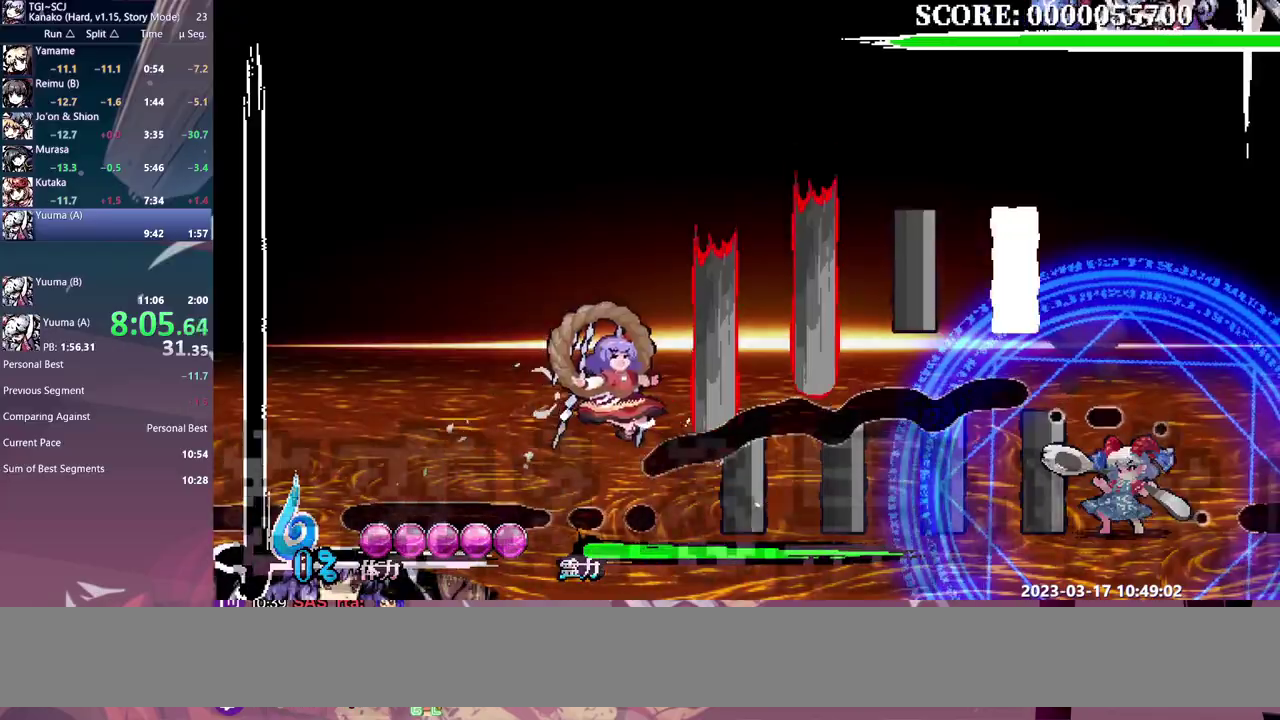
{"buttons": [], "events": []}
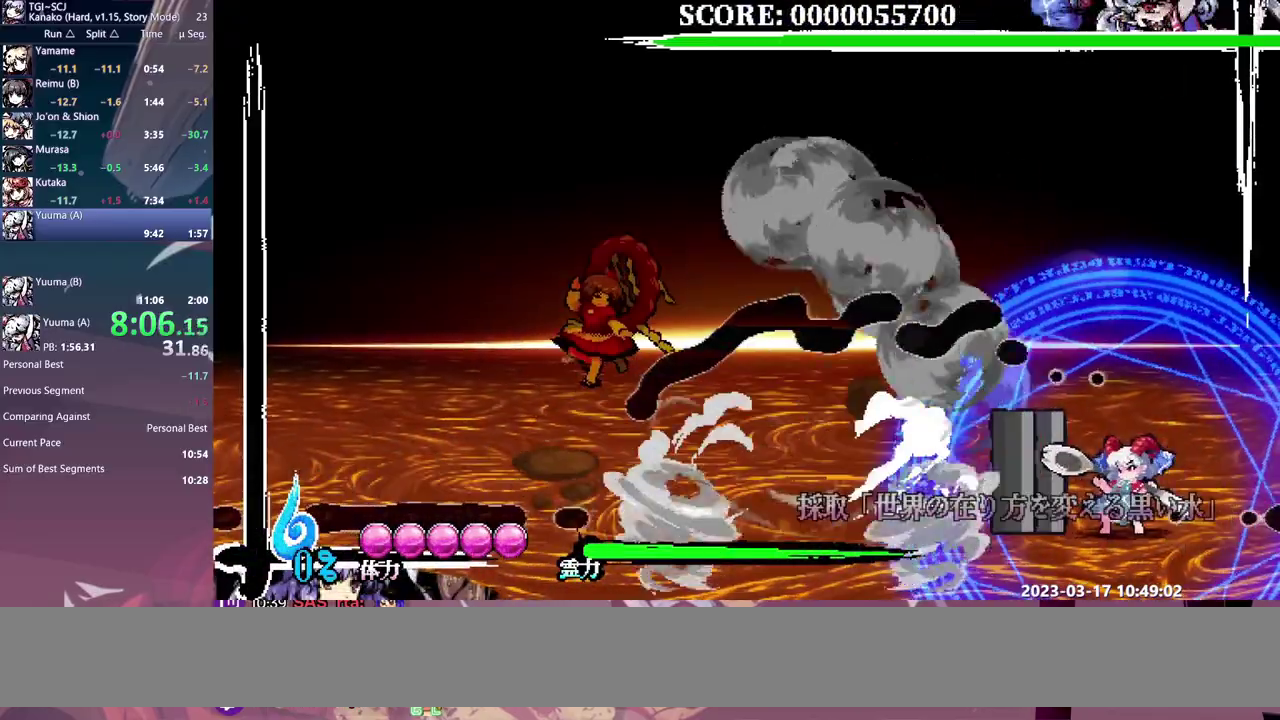
{"buttons": [], "events": []}
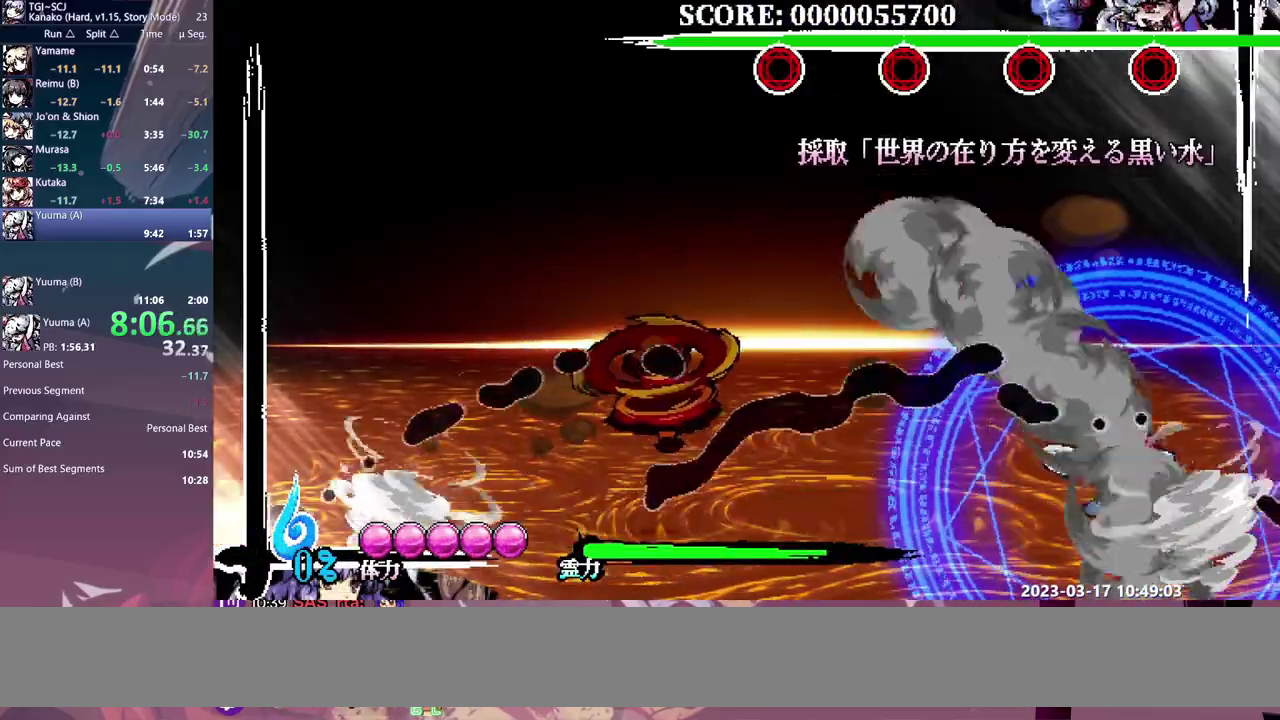
{"buttons": ["DPAD_LEFT"], "events": [[167, "DPAD_LEFT", "down"]]}
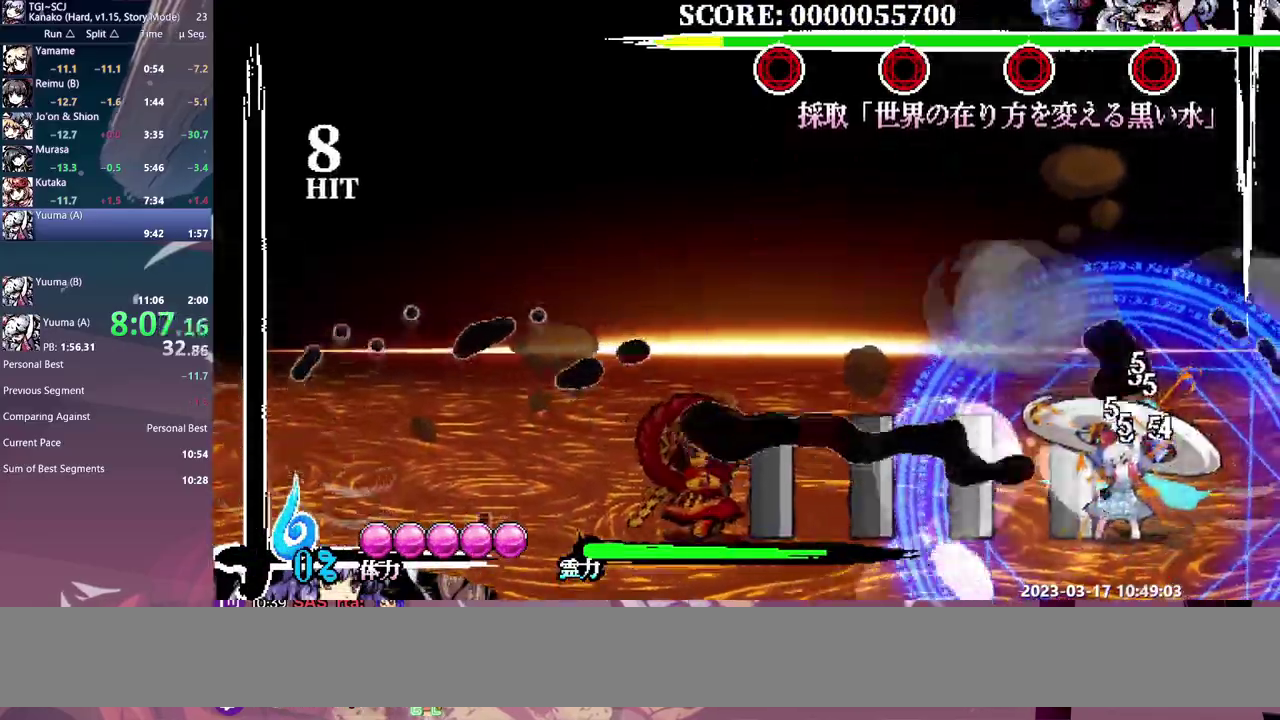
{"buttons": [], "events": [[133, "DPAD_LEFT", "up"]]}
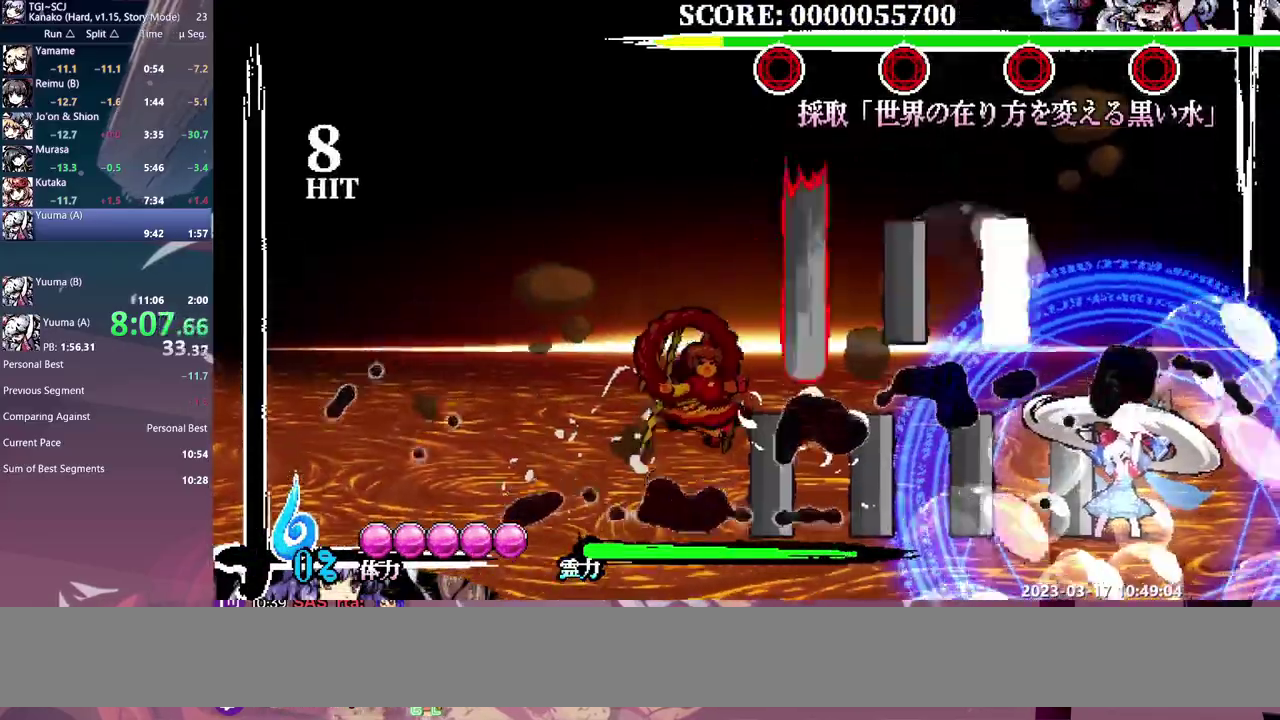
{"buttons": ["DPAD_UP"], "events": [[267, "DPAD_UP", "down"]]}
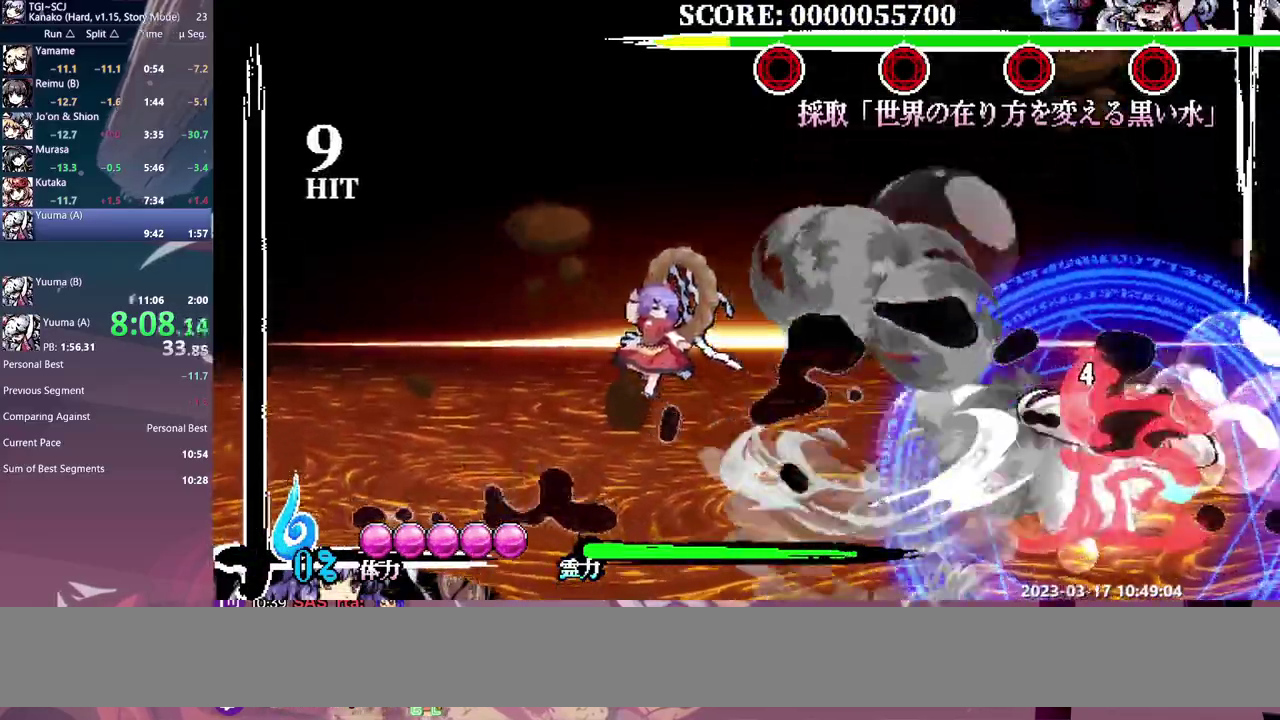
{"buttons": ["DPAD_UP"], "events": []}
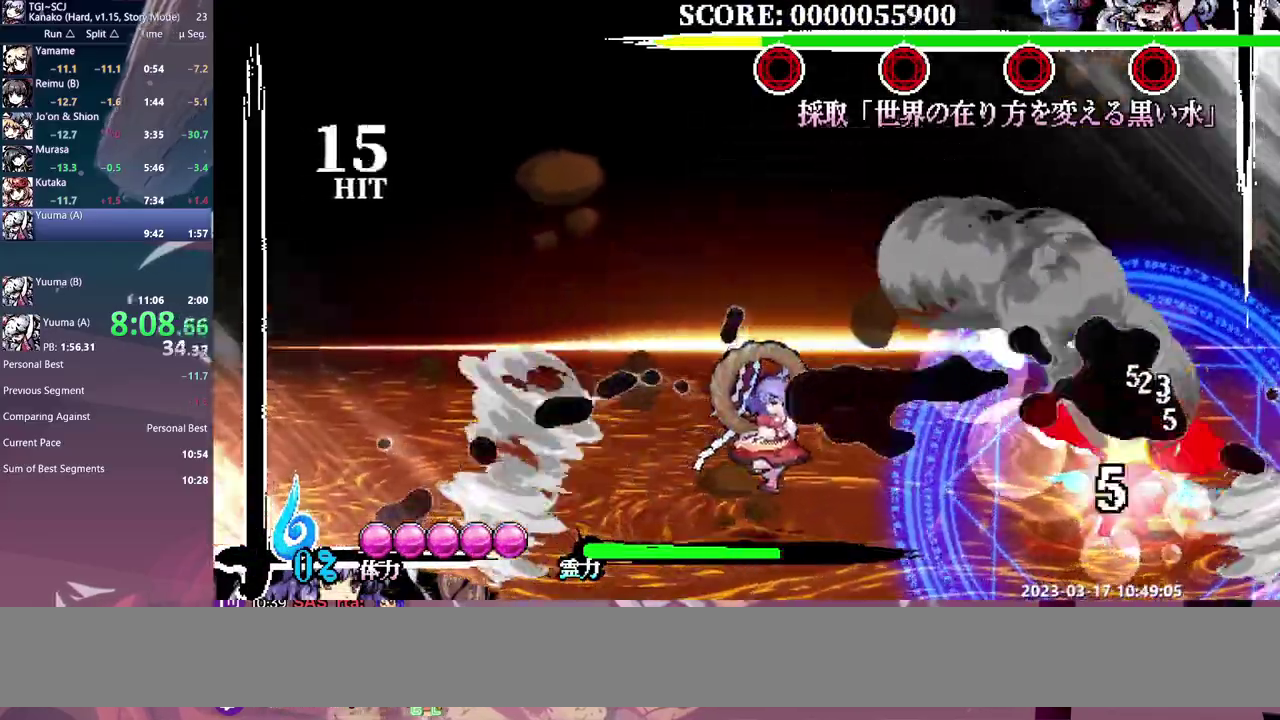
{"buttons": ["DPAD_UP", "DPAD_LEFT"], "events": [[167, "DPAD_LEFT", "down"]]}
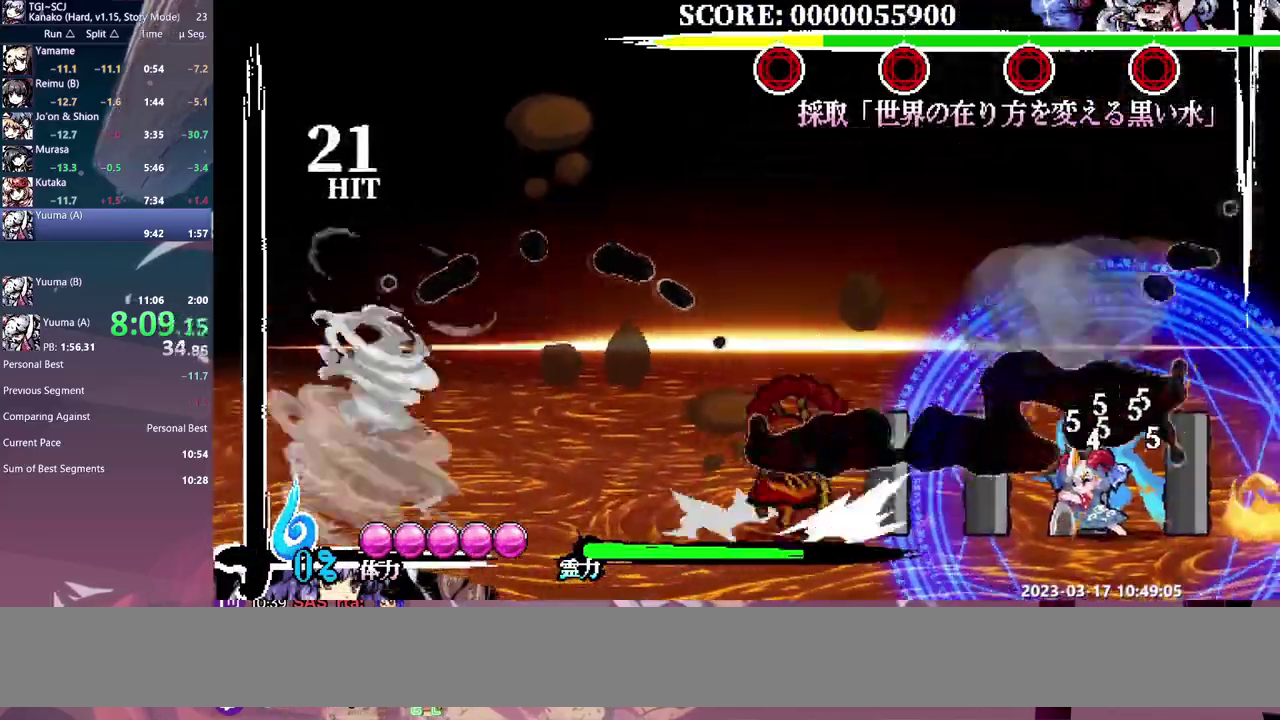
{"buttons": ["DPAD_UP"], "events": [[100, "DPAD_LEFT", "up"]]}
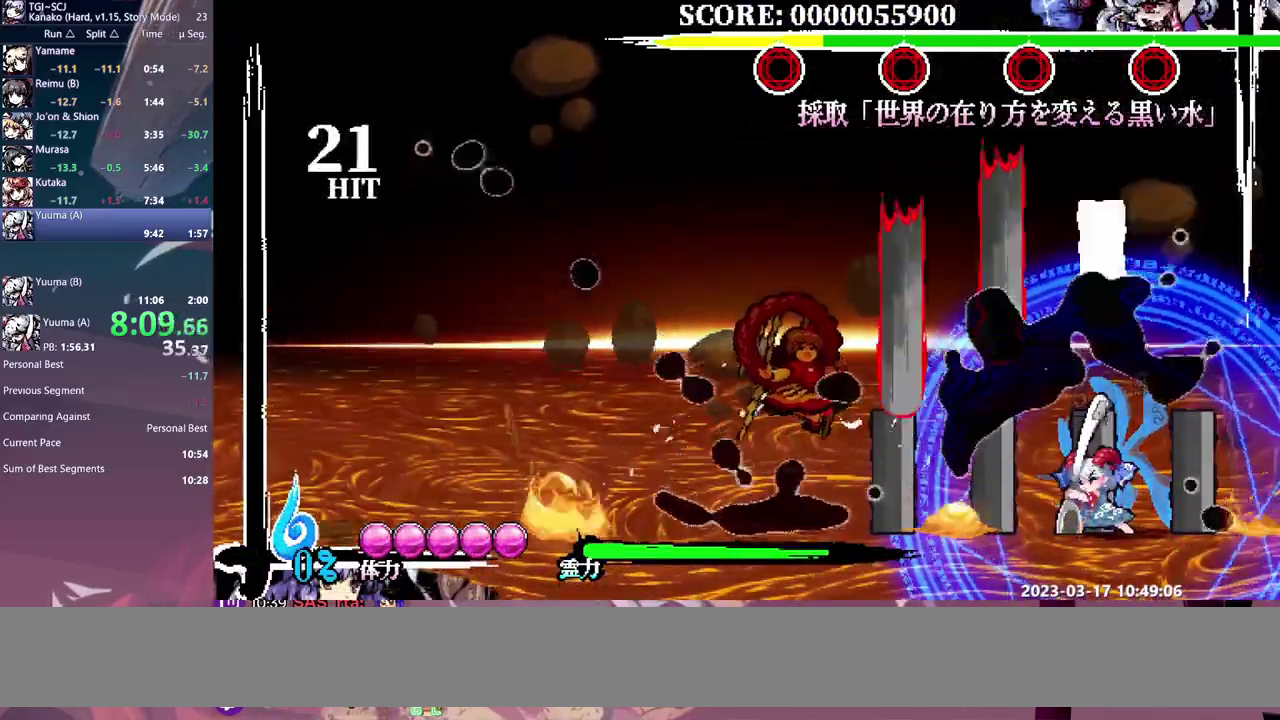
{"buttons": ["DPAD_UP"], "events": []}
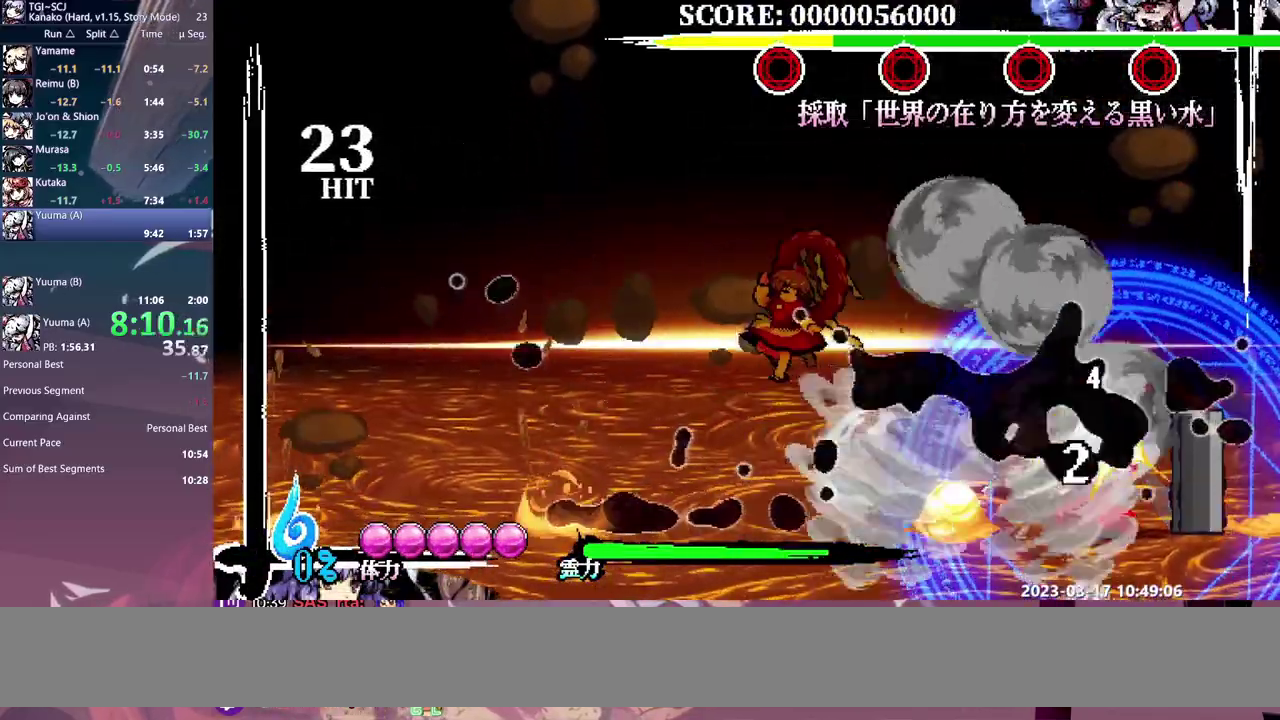
{"buttons": ["DPAD_UP"], "events": []}
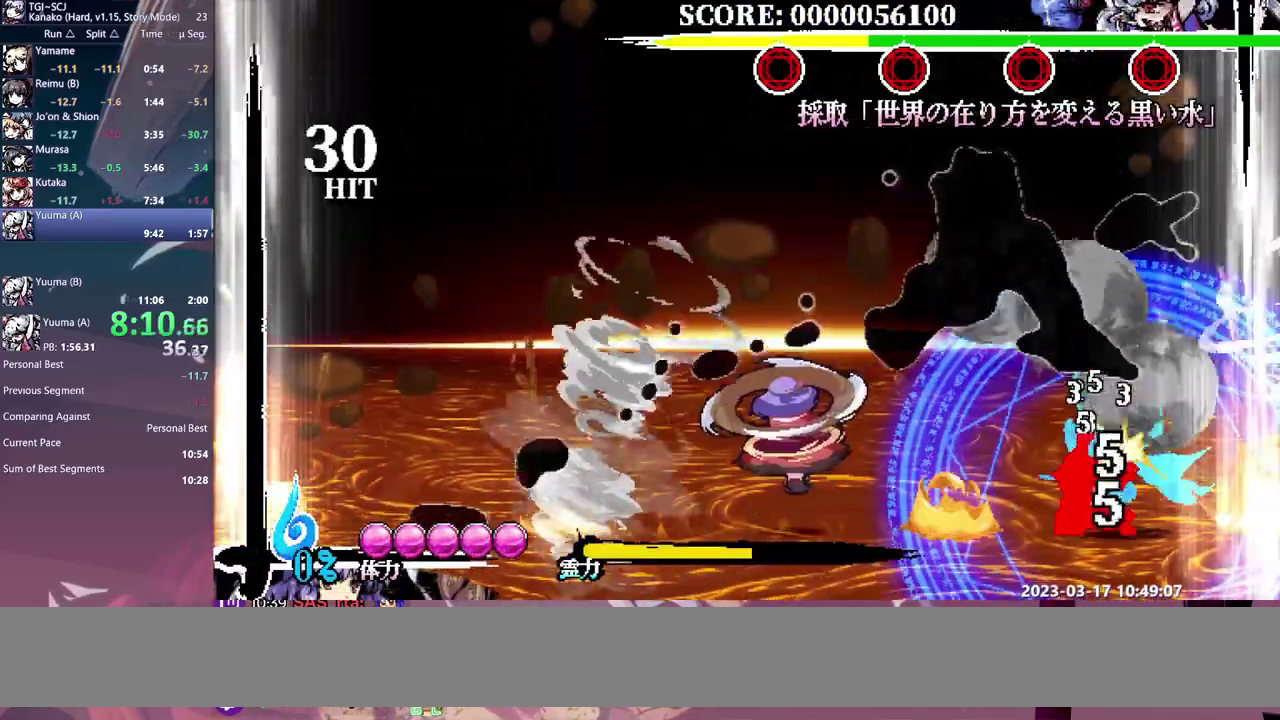
{"buttons": ["DPAD_UP"], "events": [[283, "DPAD_LEFT", "down"], [483, "DPAD_LEFT", "up"]]}
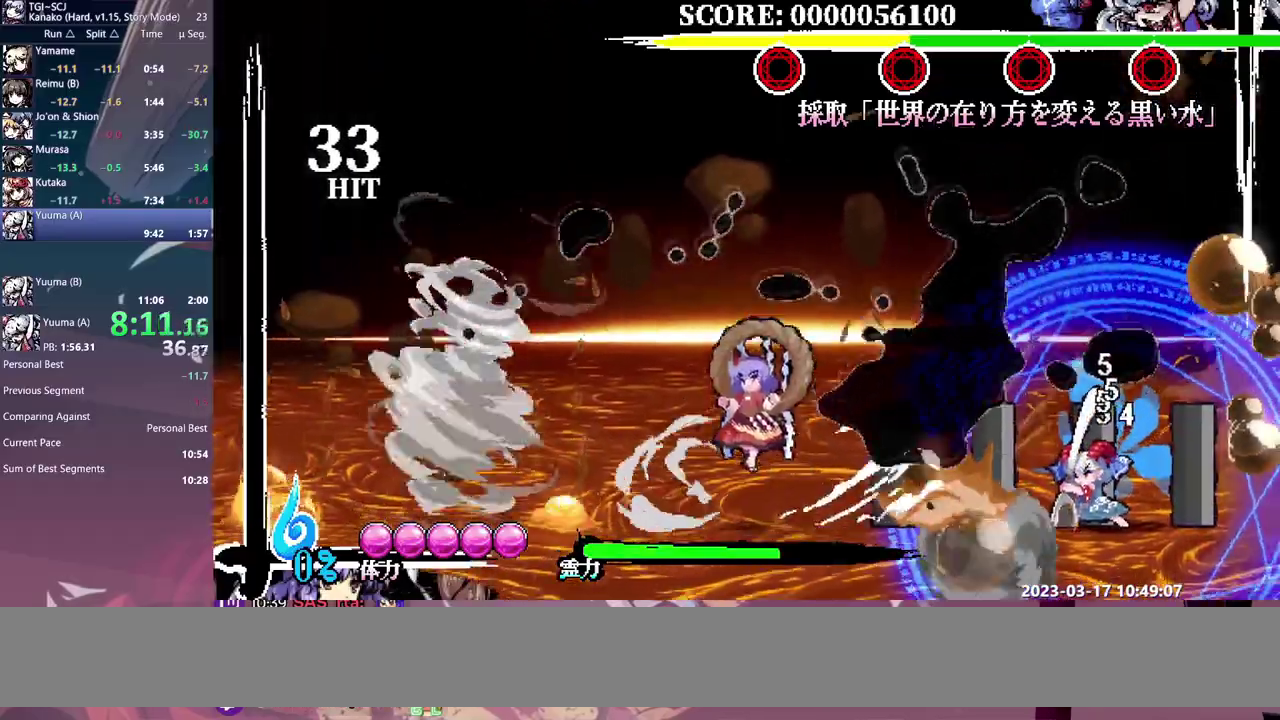
{"buttons": ["DPAD_UP"], "events": []}